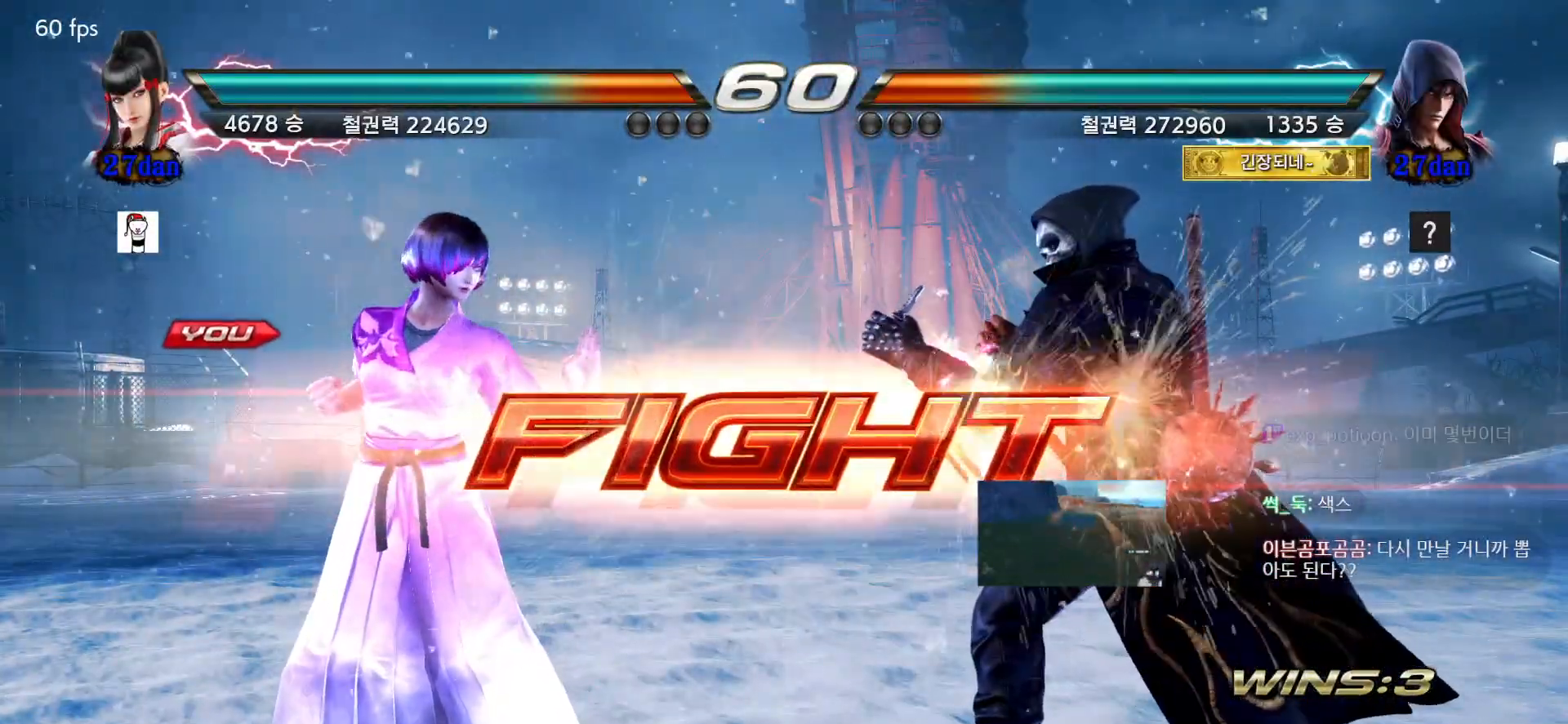
Gameplay with a controller (arcade stick); each line is a JSON object with the inputs held at the frame after it. "events" lists button and stick changes between this image and that frame as [ms after this image, input, new state], when the widget could be followed in between. Not read: L3 R3.
{"buttons": [], "left_stick": "left", "events": [[17, "left_stick", "down"], [83, "CROSS", "down"], [117, "CROSS", "up"], [150, "CROSS", "down"], [217, "CROSS", "up"], [250, "left_stick", "center"], [317, "left_stick", "left"]]}
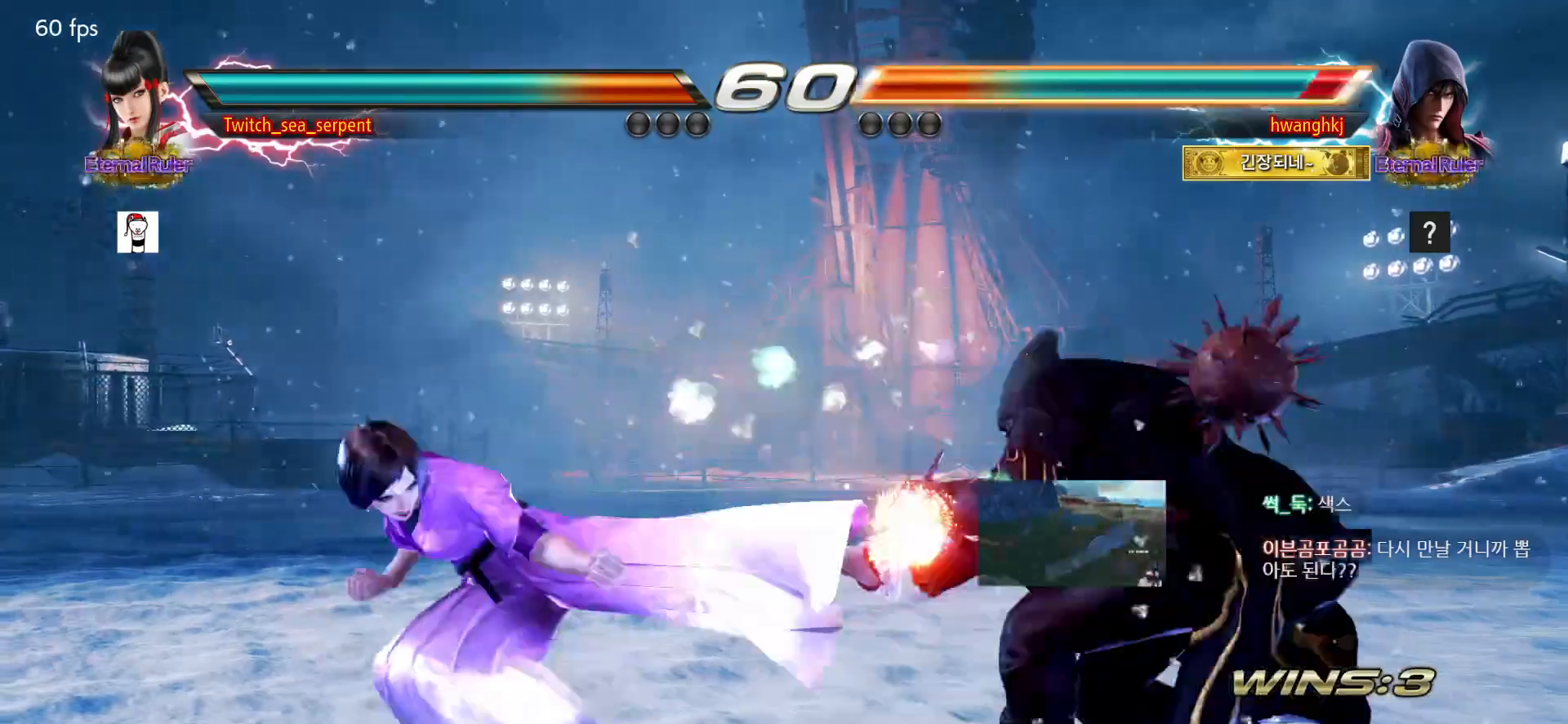
{"buttons": [], "left_stick": "left", "events": [[133, "left_stick", "center"], [250, "left_stick", "left"], [300, "left_stick", "center"], [383, "left_stick", "left"], [433, "left_stick", "center"], [500, "left_stick", "left"]]}
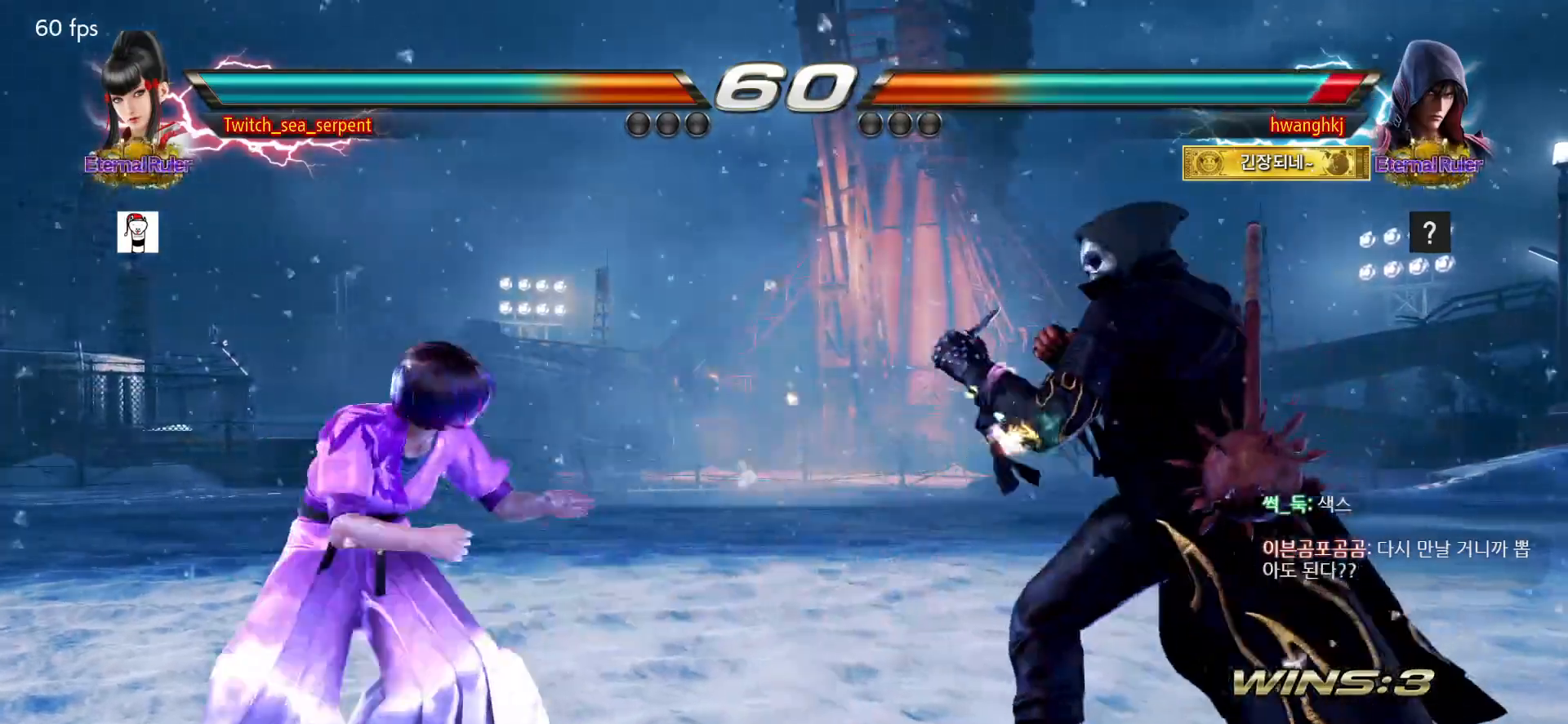
{"buttons": [], "left_stick": "center", "events": [[383, "left_stick", "down"], [433, "left_stick", "left"], [483, "left_stick", "center"]]}
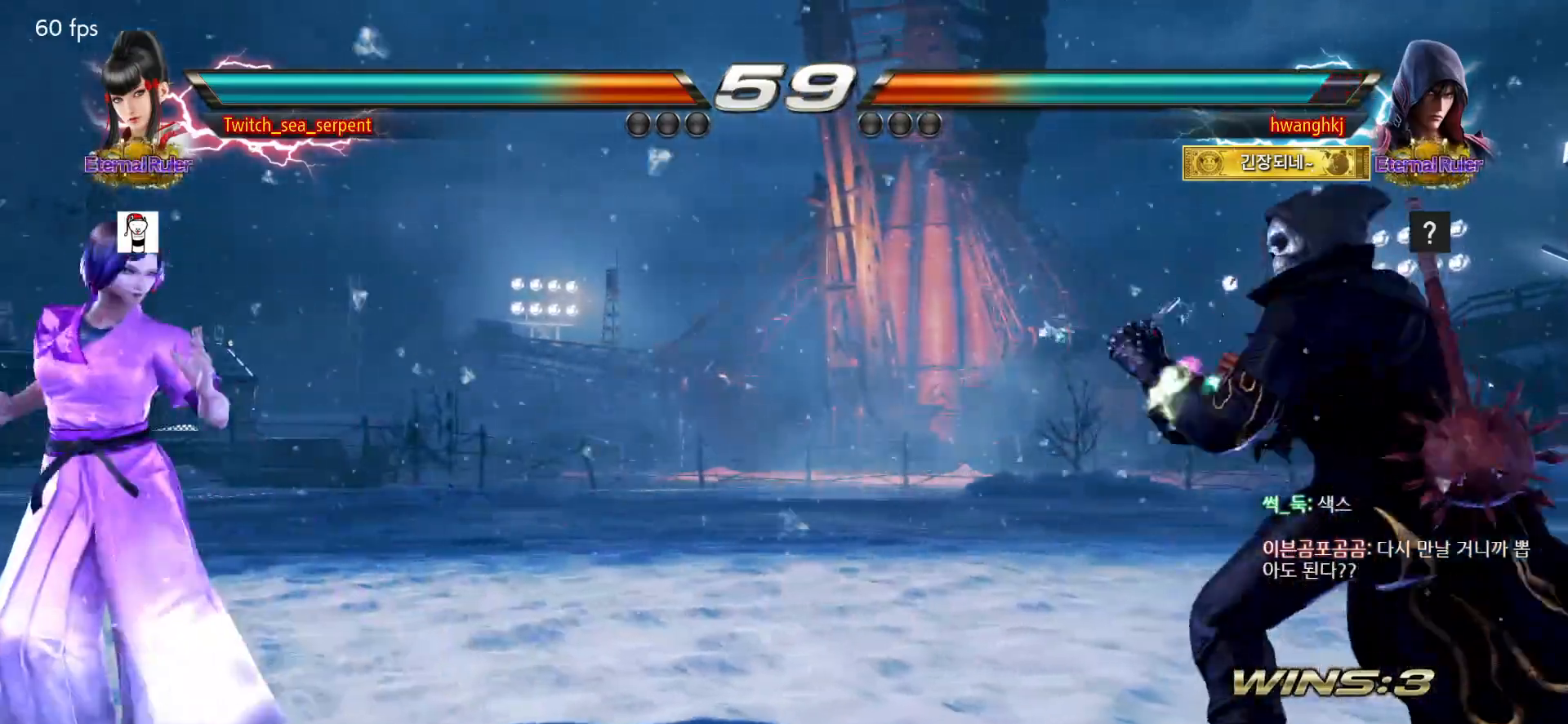
{"buttons": [], "left_stick": "left", "events": [[17, "left_stick", "left"], [100, "left_stick", "center"], [150, "left_stick", "down"], [250, "left_stick", "center"], [383, "left_stick", "left"]]}
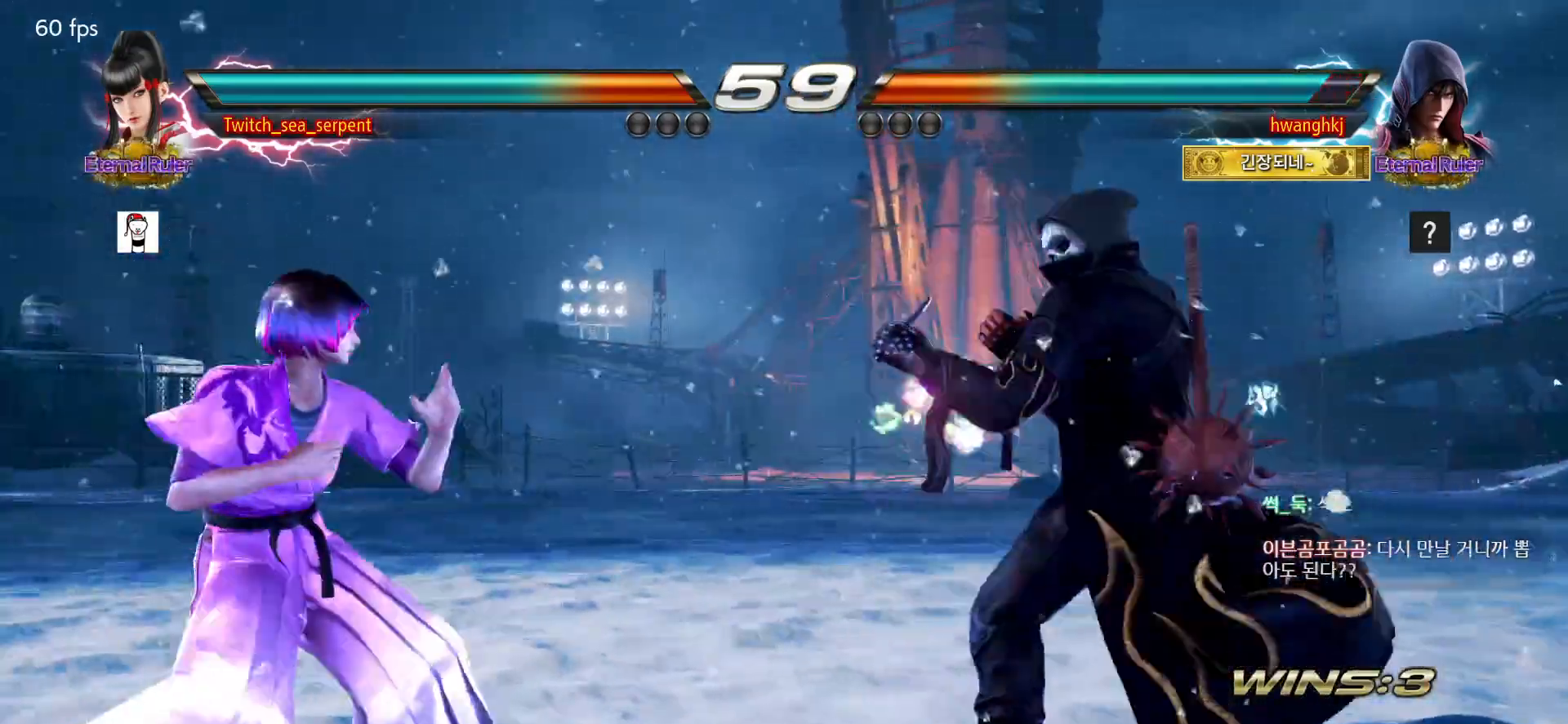
{"buttons": [], "left_stick": "center", "events": [[83, "left_stick", "center"], [150, "SQUARE", "down"], [217, "SQUARE", "up"]]}
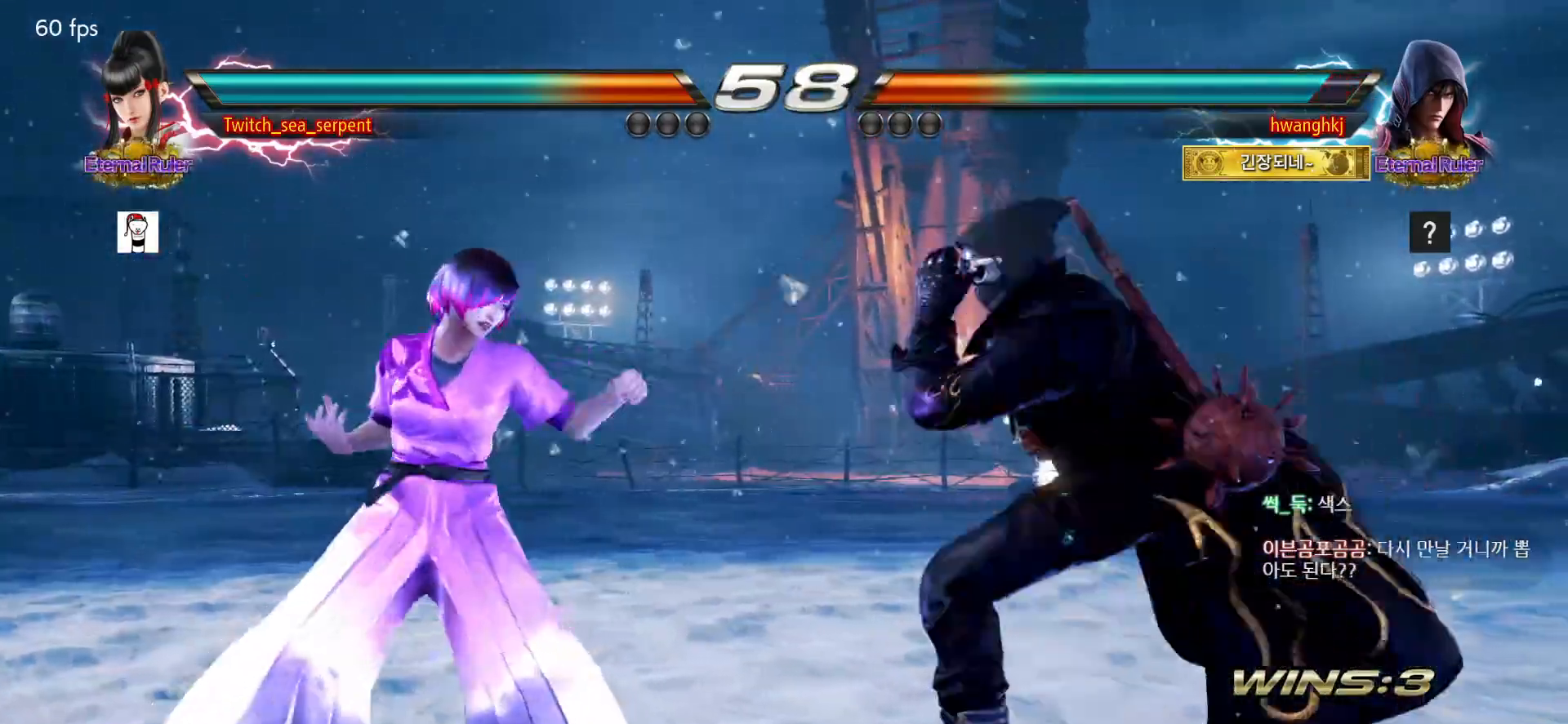
{"buttons": [], "left_stick": "center", "events": [[33, "SQUARE", "down"], [83, "SQUARE", "up"], [150, "SQUARE", "down"], [217, "SQUARE", "up"], [267, "SQUARE", "down"], [433, "SQUARE", "up"]]}
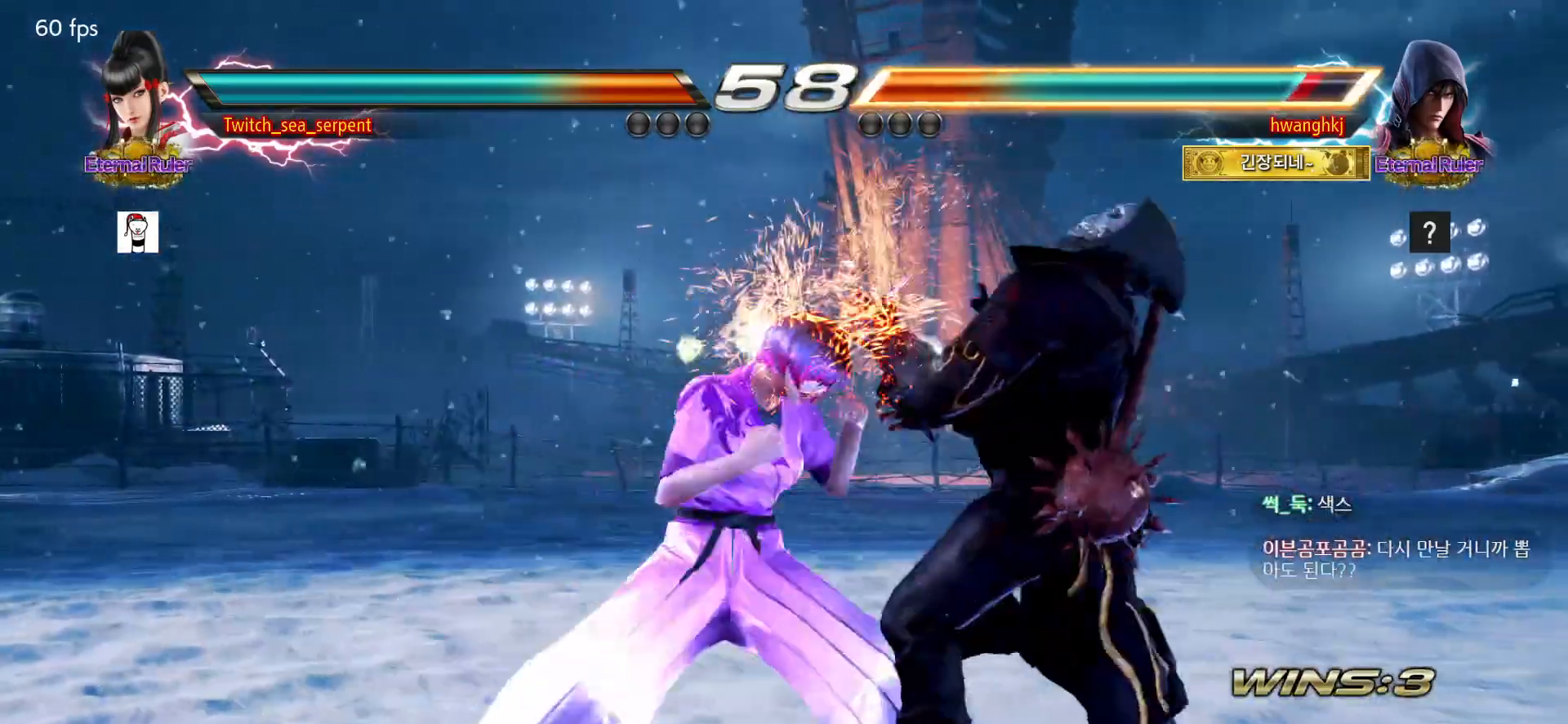
{"buttons": [], "left_stick": "right", "events": [[100, "TRIANGLE", "down"], [200, "TRIANGLE", "up"], [350, "left_stick", "right"]]}
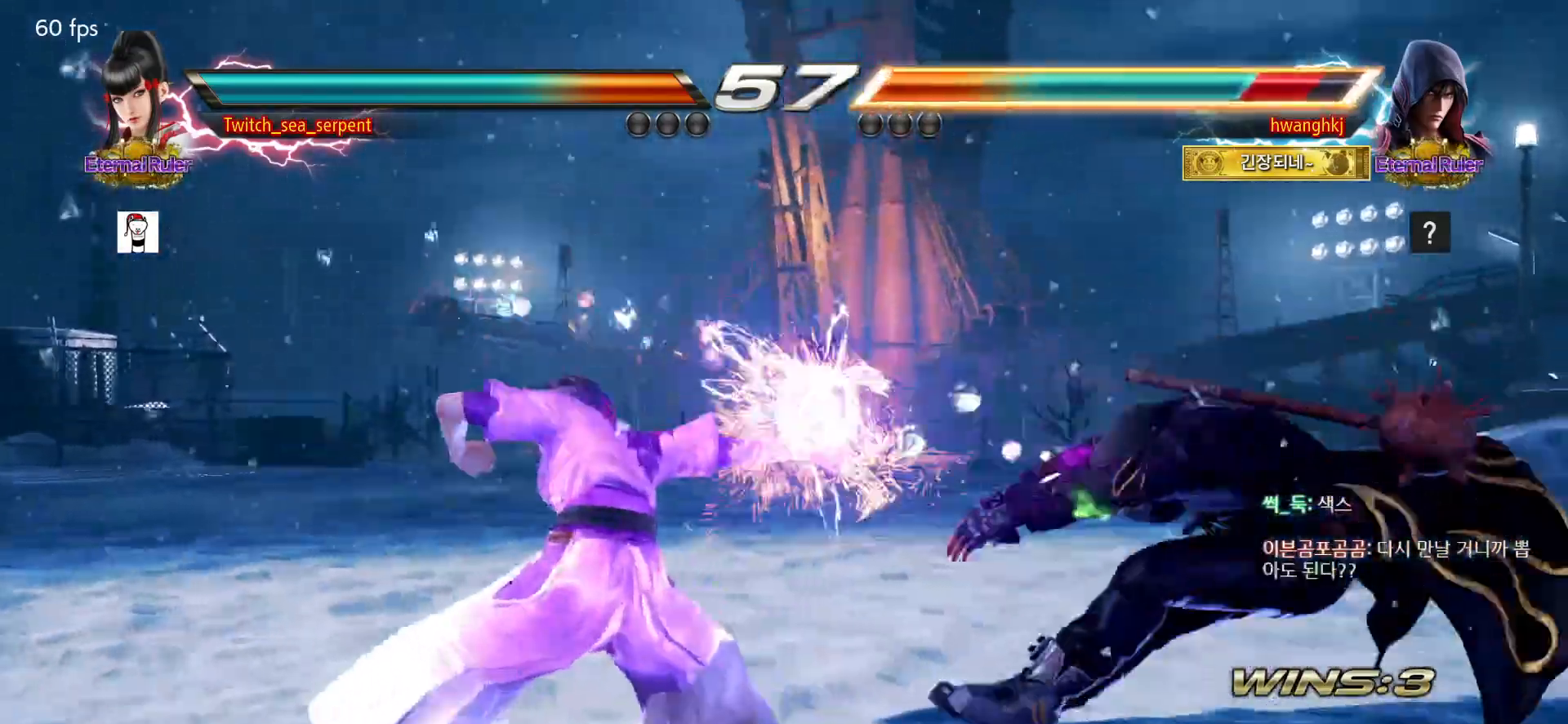
{"buttons": [], "left_stick": "center", "events": [[67, "left_stick", "center"], [283, "left_stick", "right"], [350, "left_stick", "center"], [433, "left_stick", "right"], [500, "left_stick", "center"]]}
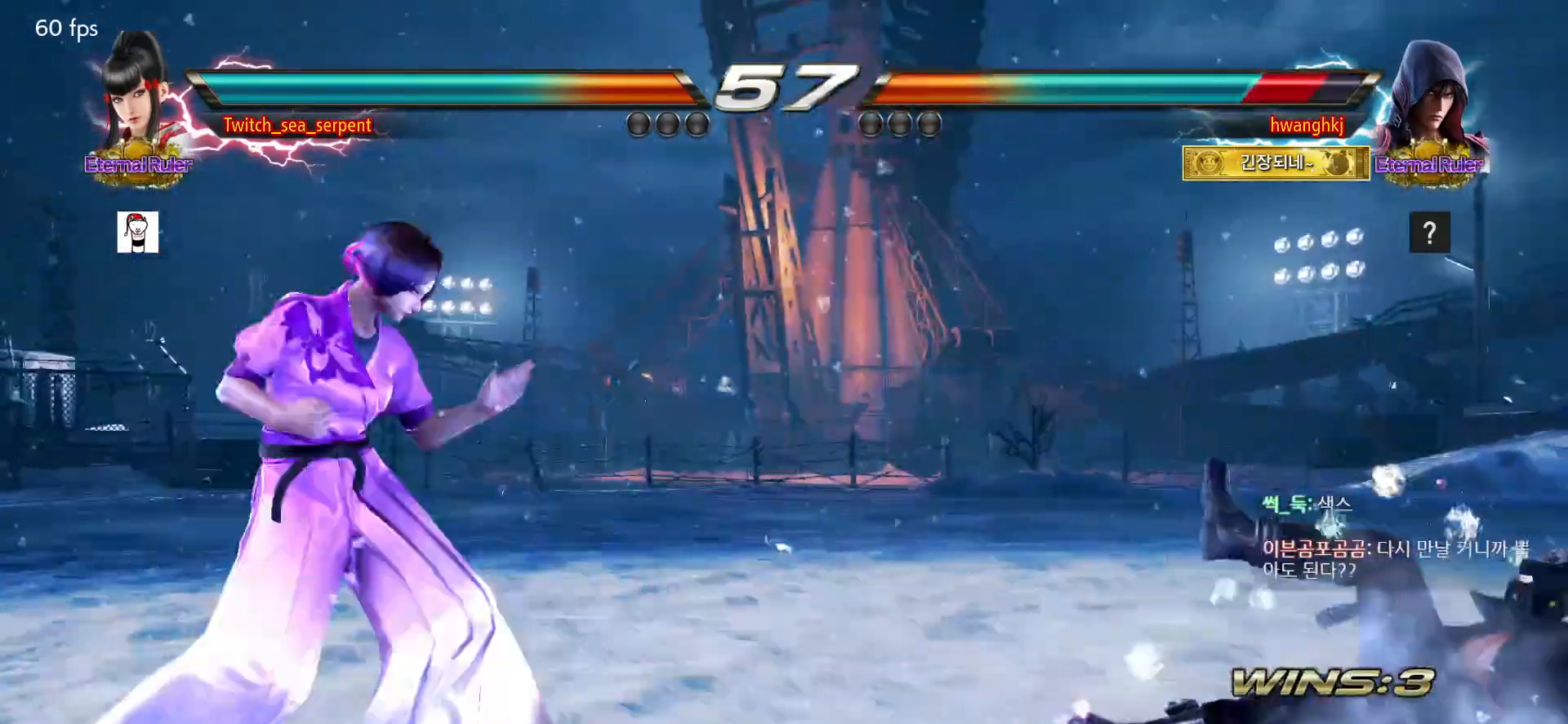
{"buttons": [], "left_stick": "left", "events": [[67, "left_stick", "right"], [233, "left_stick", "center"], [317, "left_stick", "down"], [333, "CROSS", "down"], [417, "CROSS", "up"], [417, "left_stick", "center"], [500, "left_stick", "left"]]}
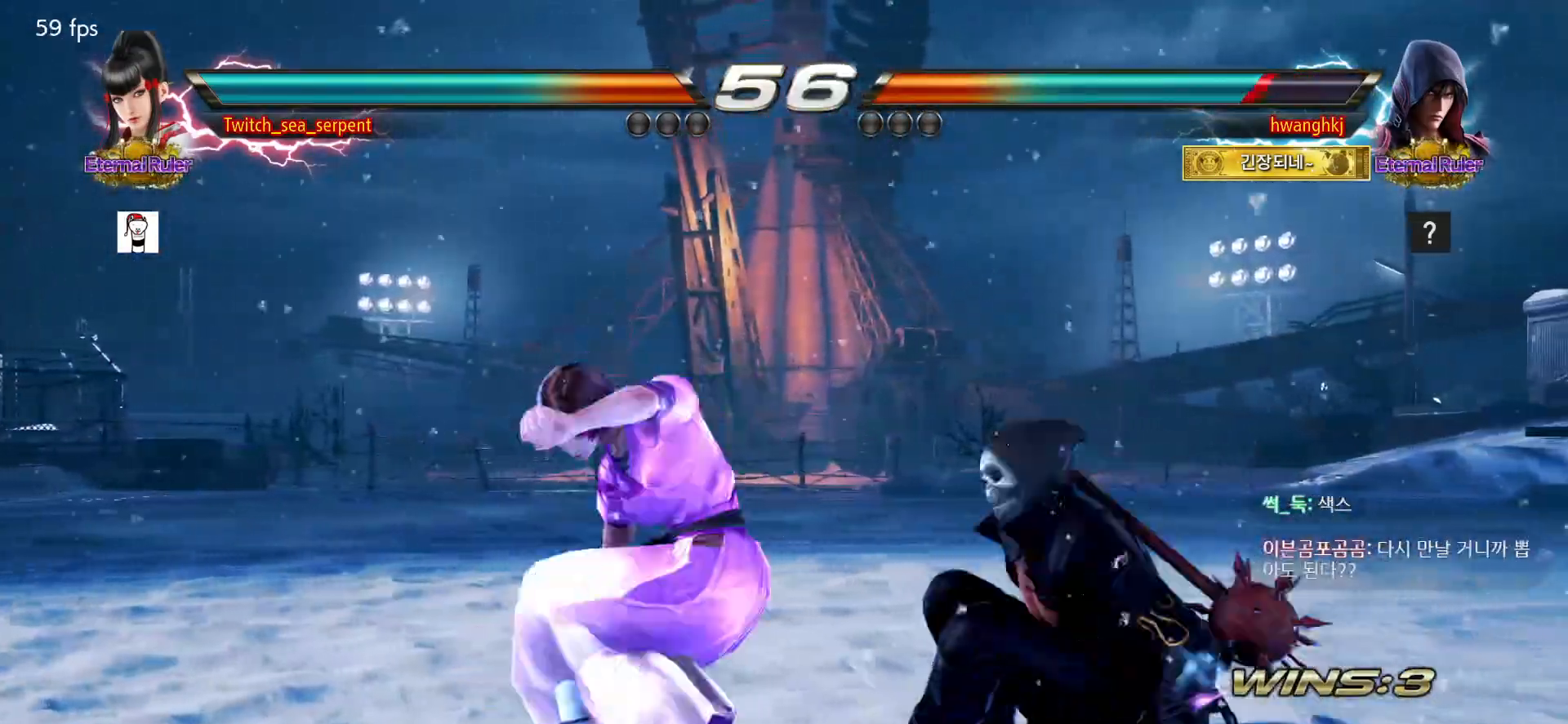
{"buttons": [], "left_stick": "center", "events": [[267, "left_stick", "center"], [417, "left_stick", "left"], [467, "left_stick", "center"]]}
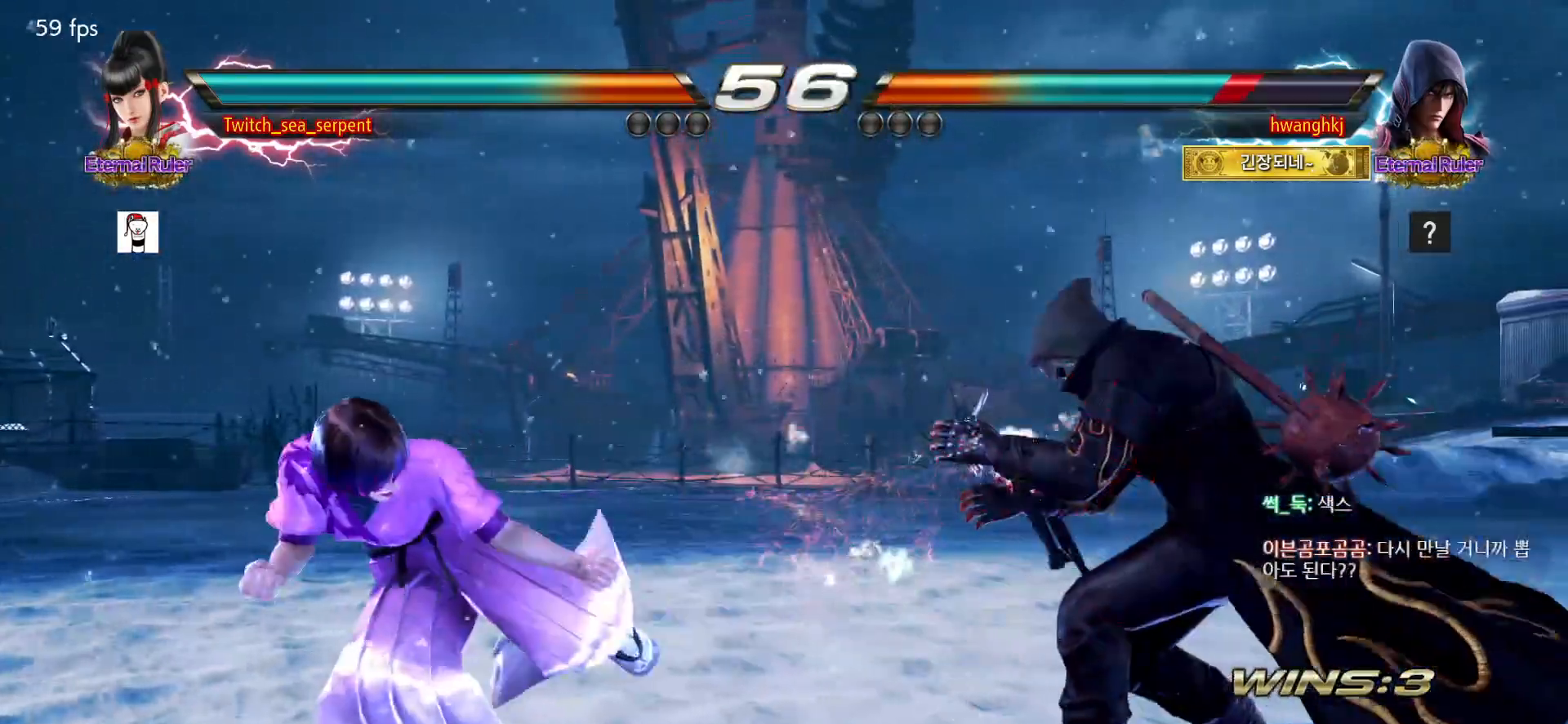
{"buttons": [], "left_stick": "left", "events": [[183, "left_stick", "left"], [383, "left_stick", "center"], [433, "left_stick", "left"]]}
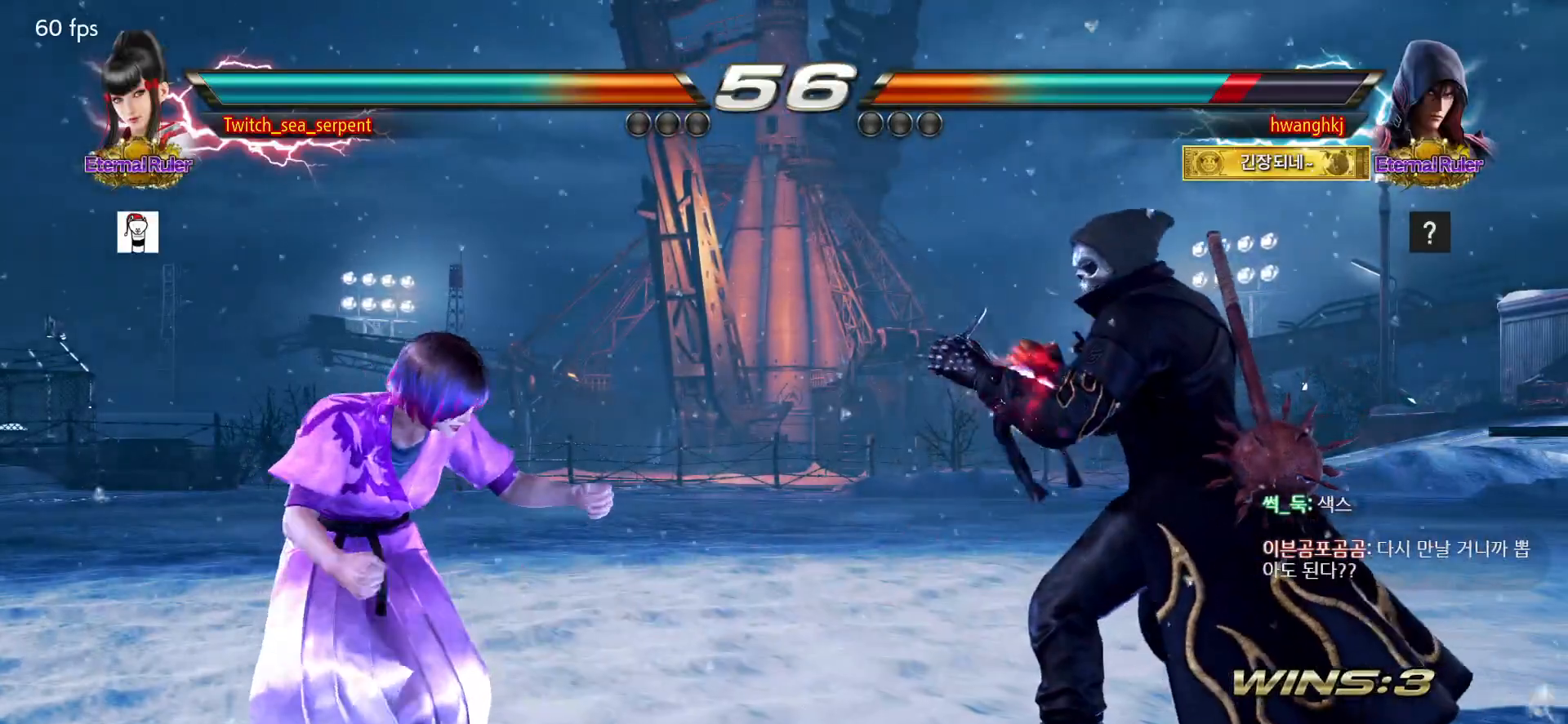
{"buttons": [], "left_stick": "left", "events": []}
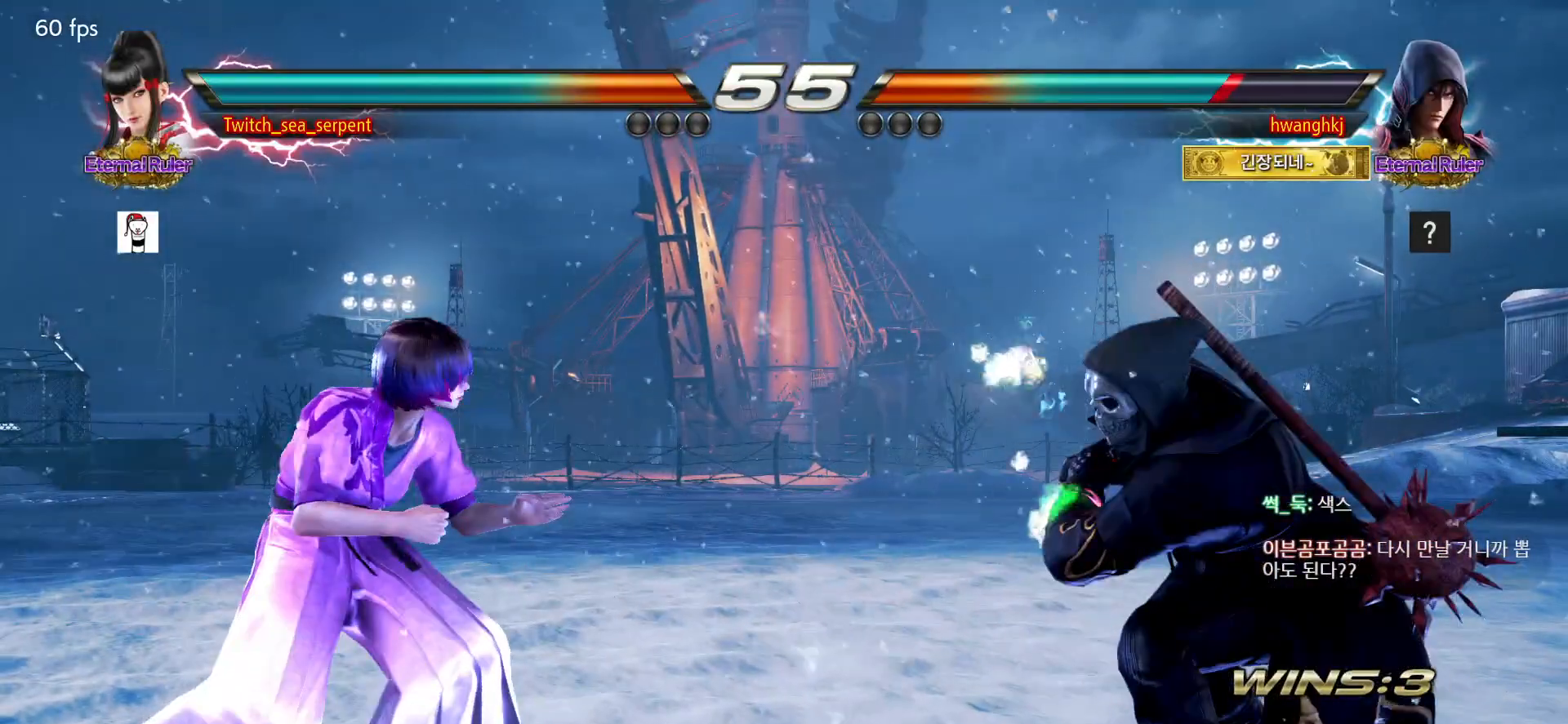
{"buttons": [], "left_stick": "down", "events": [[500, "left_stick", "down"]]}
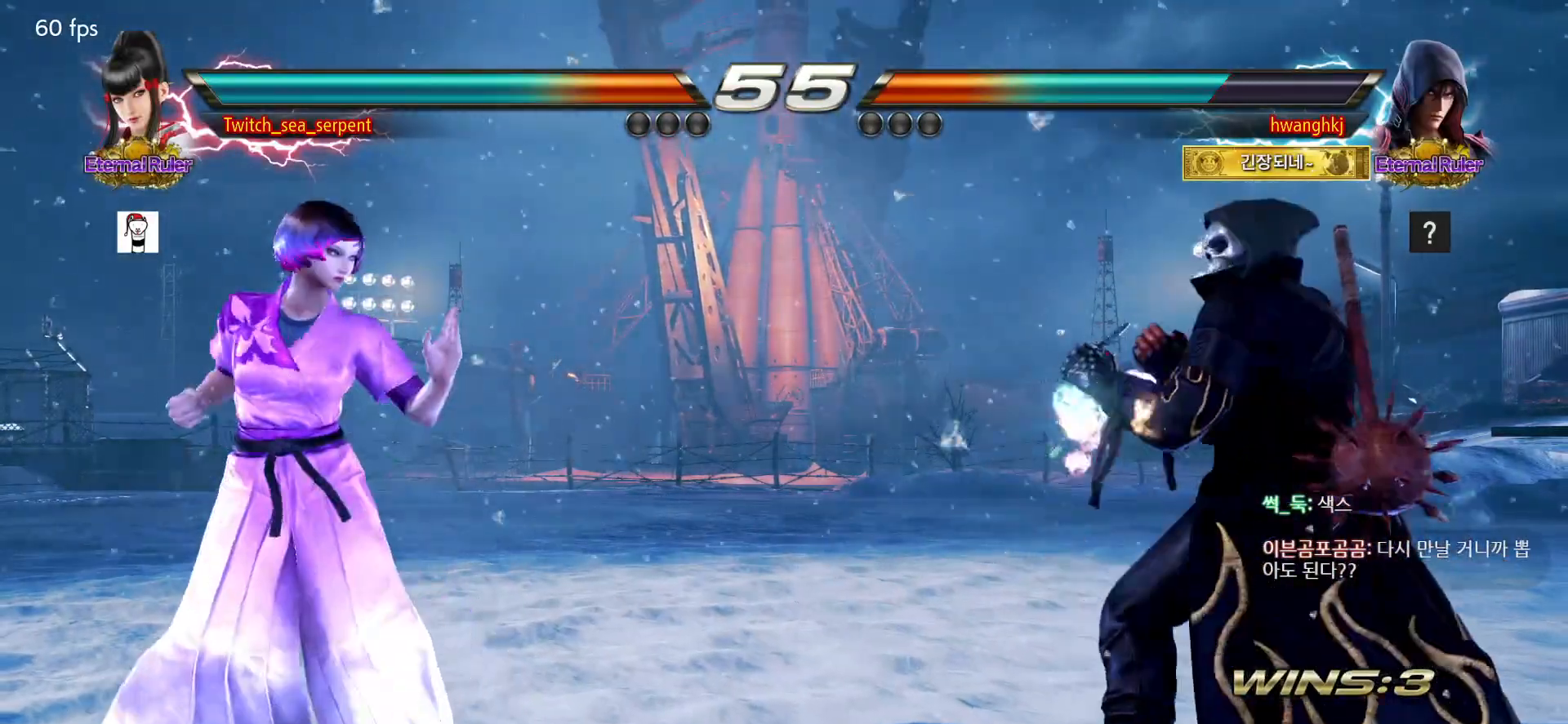
{"buttons": [], "left_stick": "left", "events": [[133, "left_stick", "left"], [433, "left_stick", "center"], [483, "left_stick", "left"]]}
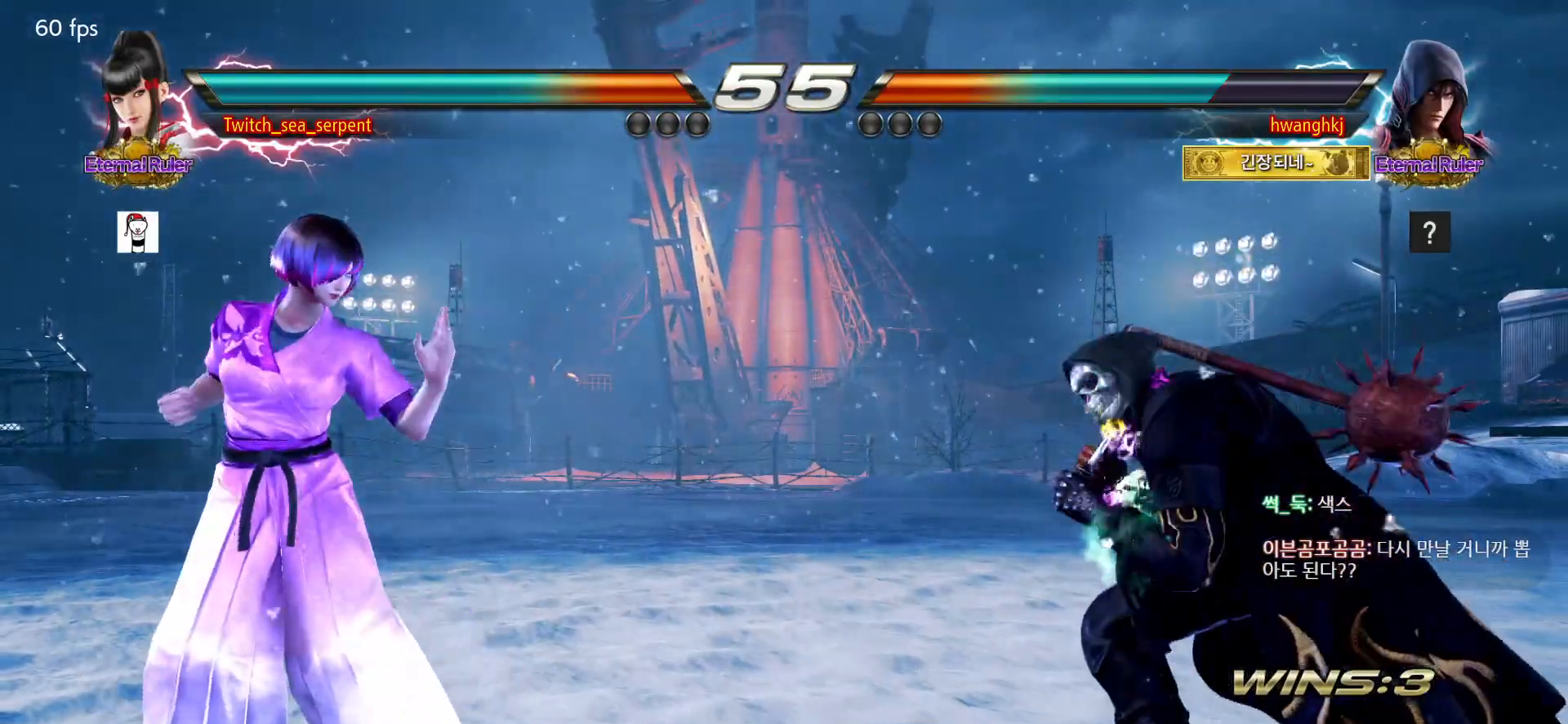
{"buttons": [], "left_stick": "left", "events": [[200, "left_stick", "down"], [283, "left_stick", "center"], [333, "left_stick", "left"]]}
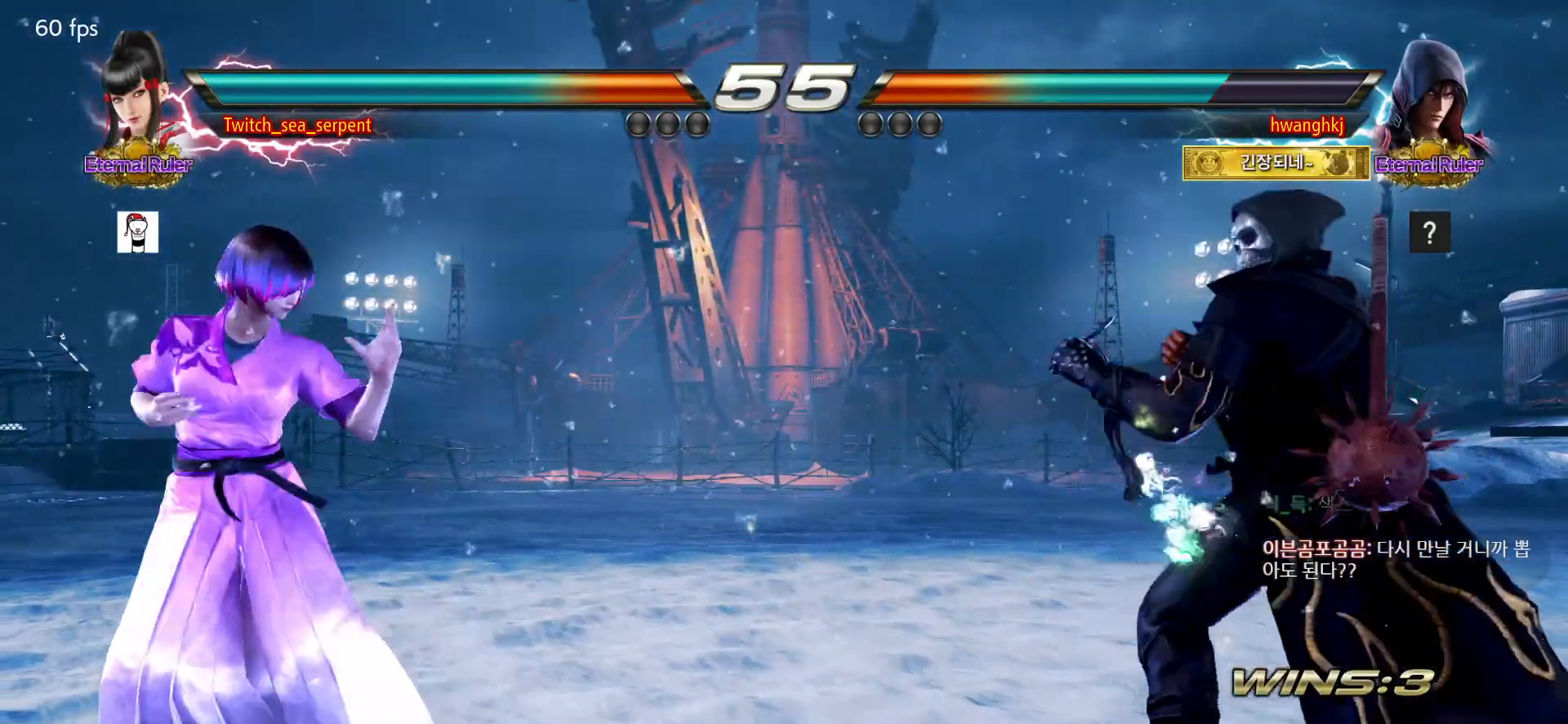
{"buttons": [], "left_stick": "center", "events": [[50, "left_stick", "down"], [100, "left_stick", "left"], [383, "left_stick", "down"], [450, "left_stick", "left"], [500, "left_stick", "center"]]}
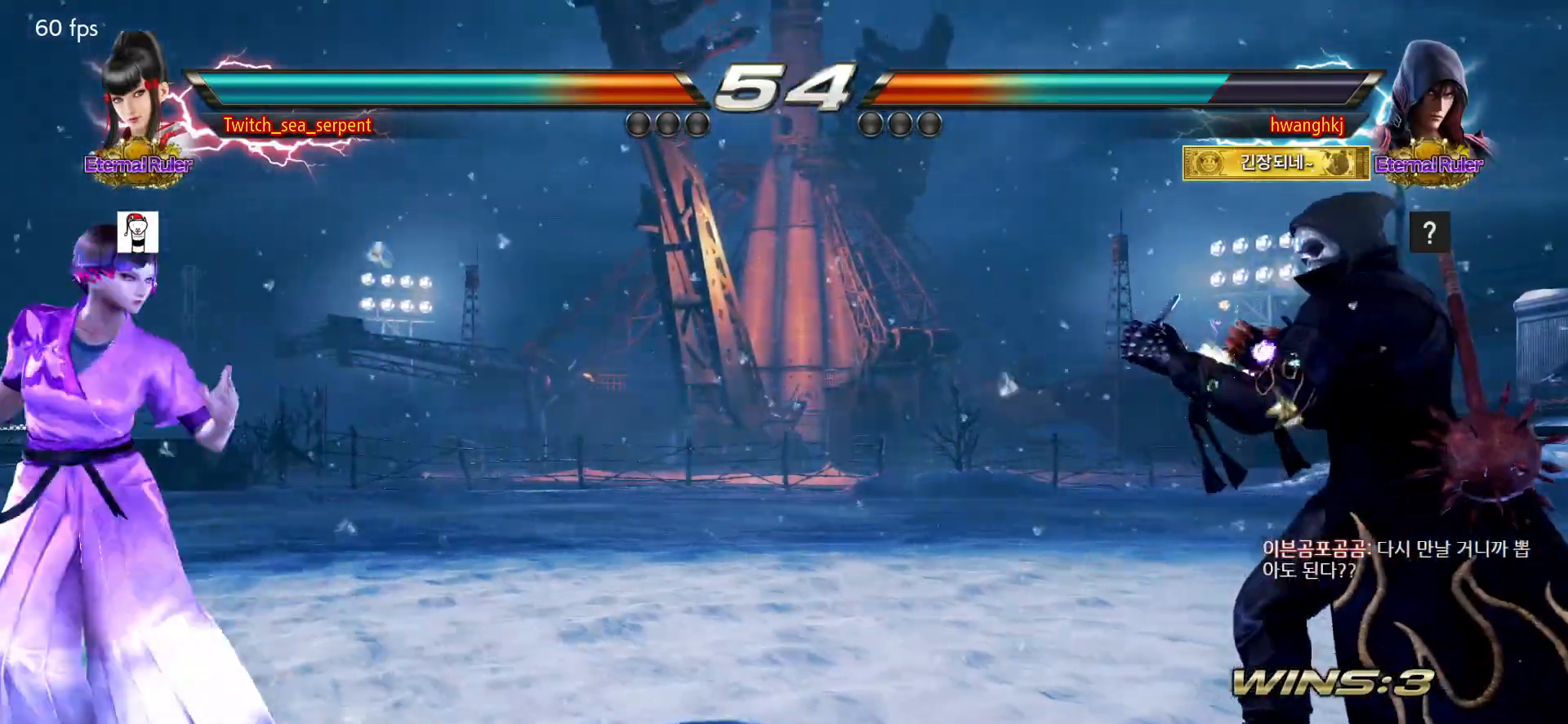
{"buttons": [], "left_stick": "left", "events": [[17, "left_stick", "left"], [233, "left_stick", "down"], [333, "left_stick", "center"], [383, "left_stick", "left"]]}
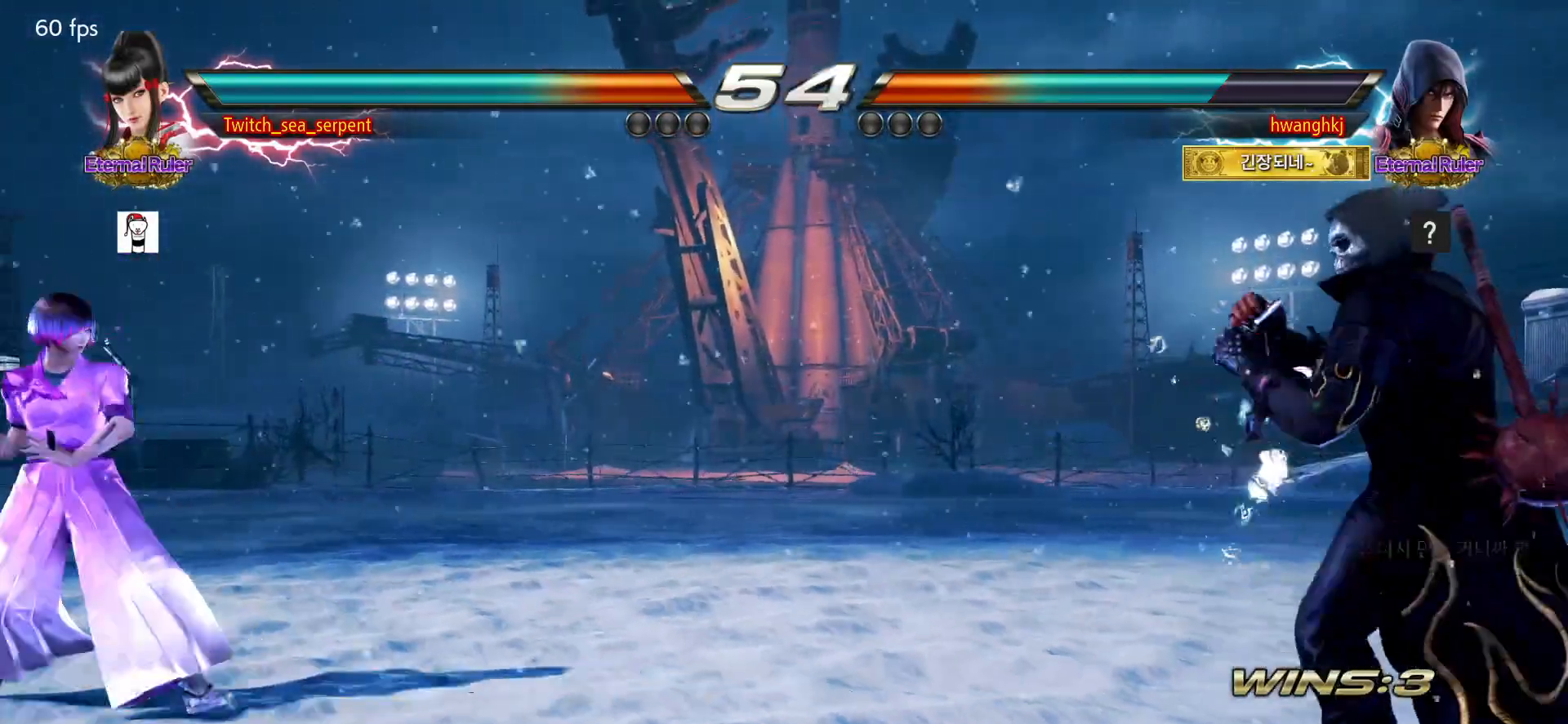
{"buttons": [], "left_stick": "center", "events": [[33, "left_stick", "down"], [83, "left_stick", "left"], [283, "left_stick", "center"], [350, "left_stick", "down"], [433, "left_stick", "center"]]}
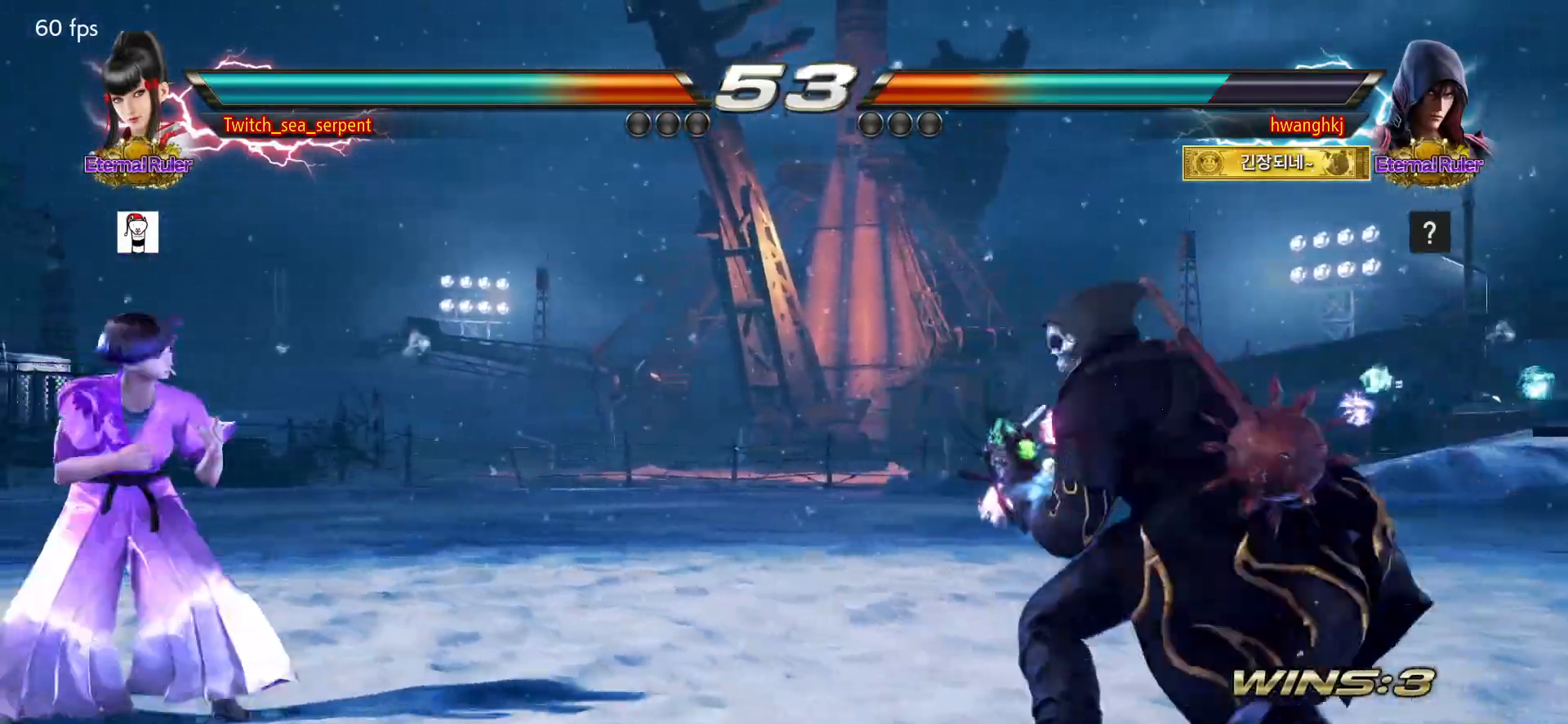
{"buttons": [], "left_stick": "left", "events": [[33, "left_stick", "left"], [333, "left_stick", "center"], [383, "left_stick", "left"]]}
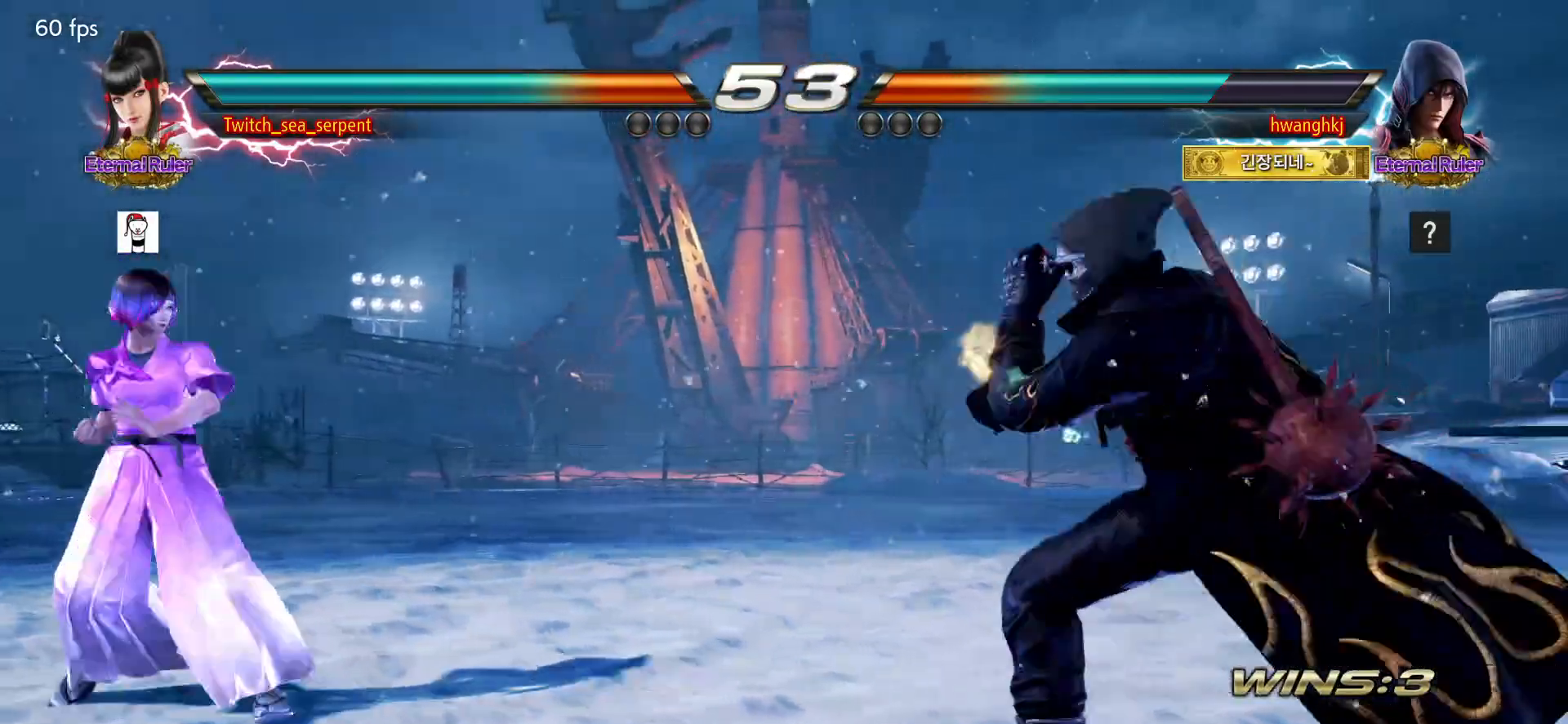
{"buttons": [], "left_stick": "left", "events": [[383, "left_stick", "center"], [433, "left_stick", "left"]]}
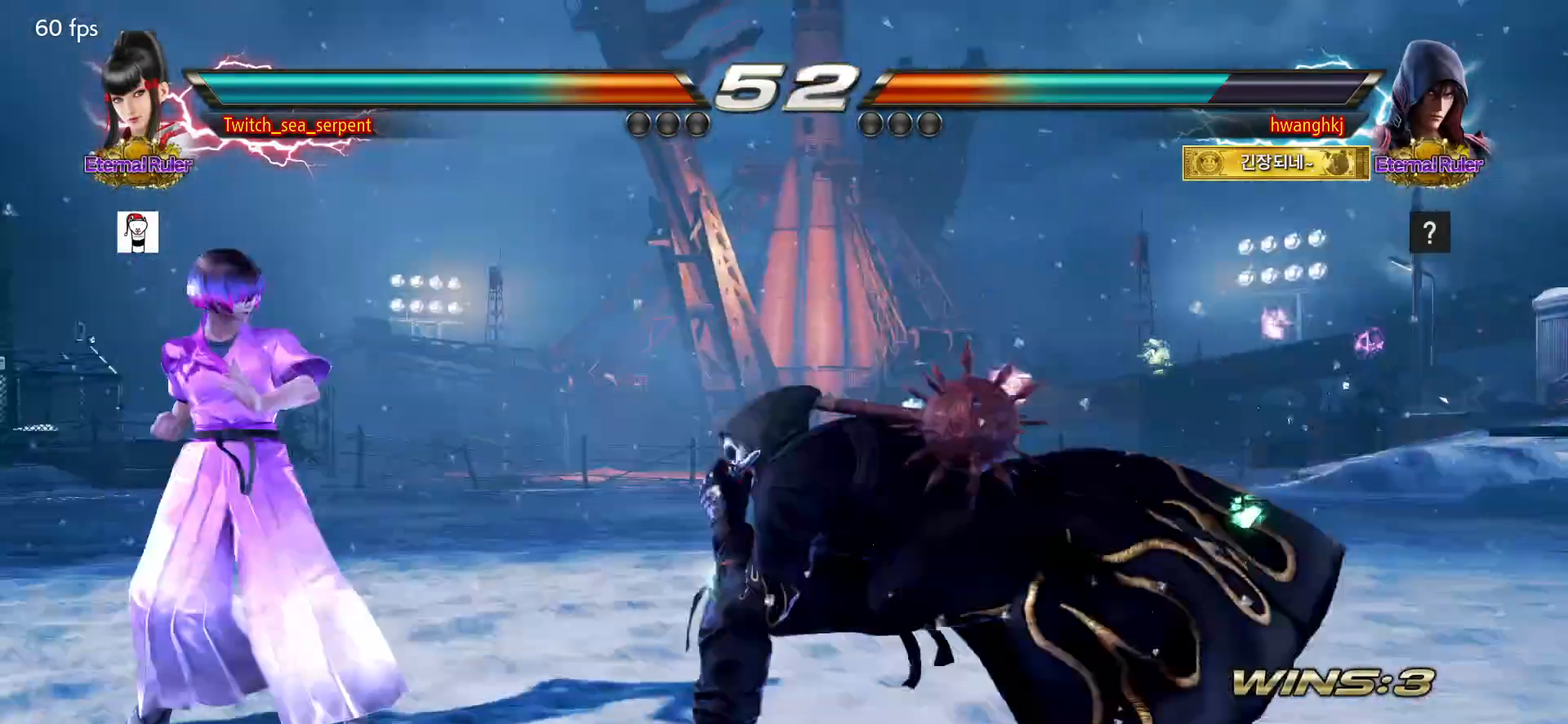
{"buttons": [], "left_stick": "center", "events": [[117, "left_stick", "center"], [133, "SQUARE", "down"], [217, "TRIANGLE", "down"], [233, "SQUARE", "up"], [300, "TRIANGLE", "up"]]}
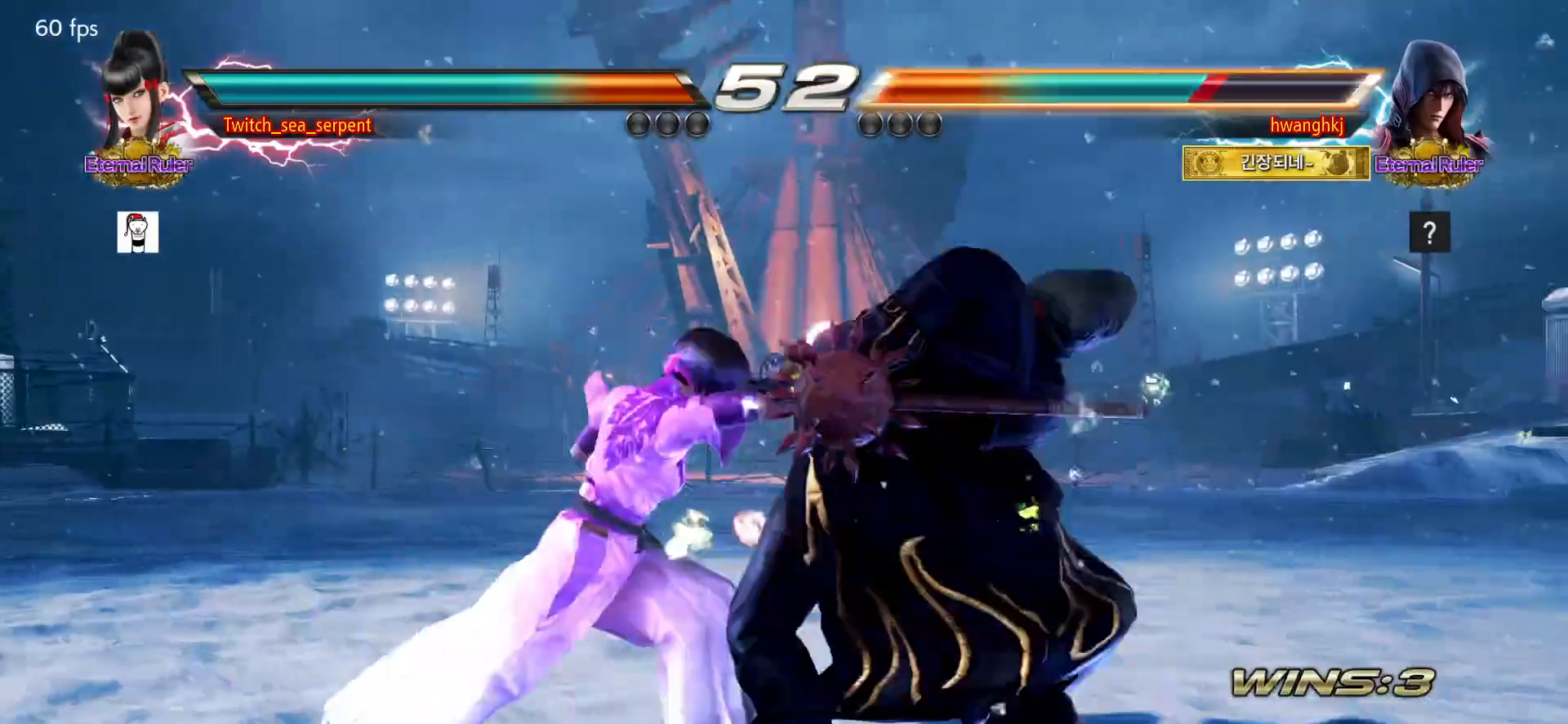
{"buttons": [], "left_stick": "left", "events": [[317, "CIRCLE", "down"], [367, "CIRCLE", "up"], [483, "left_stick", "left"]]}
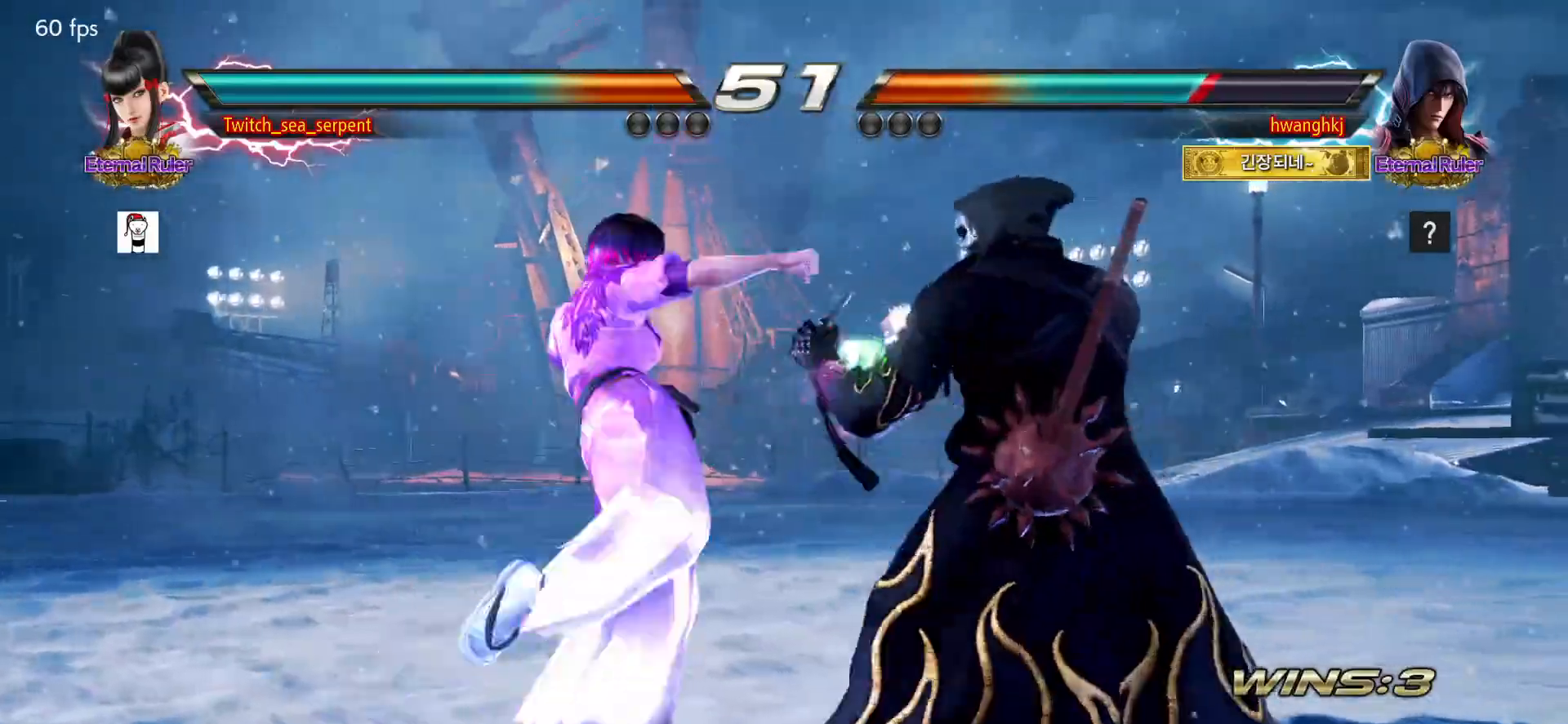
{"buttons": [], "left_stick": "left", "events": [[233, "left_stick", "center"], [300, "left_stick", "left"], [367, "left_stick", "center"], [417, "left_stick", "left"]]}
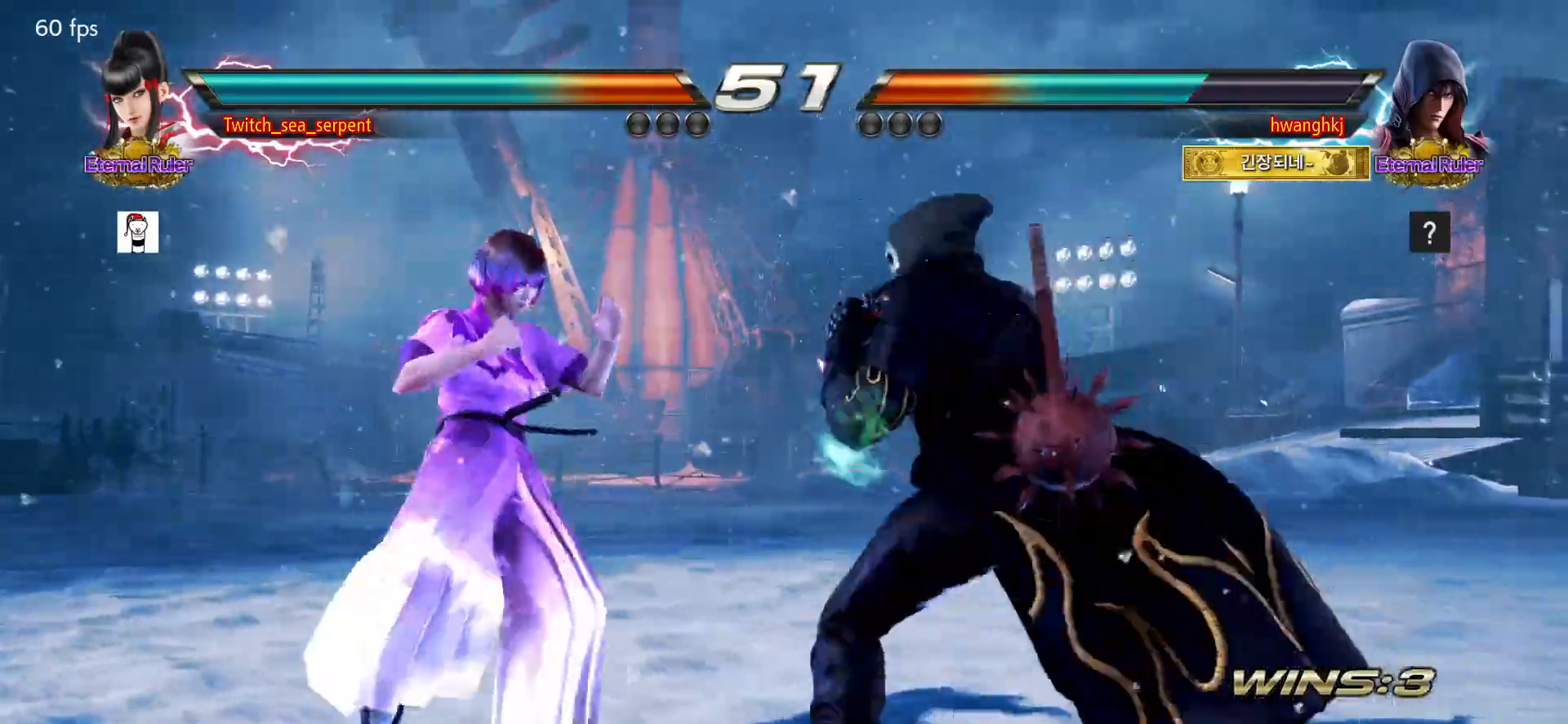
{"buttons": [], "left_stick": "right", "events": [[33, "left_stick", "down-left"], [200, "left_stick", "center"], [217, "TRIANGLE", "down"], [333, "TRIANGLE", "up"], [467, "left_stick", "right"]]}
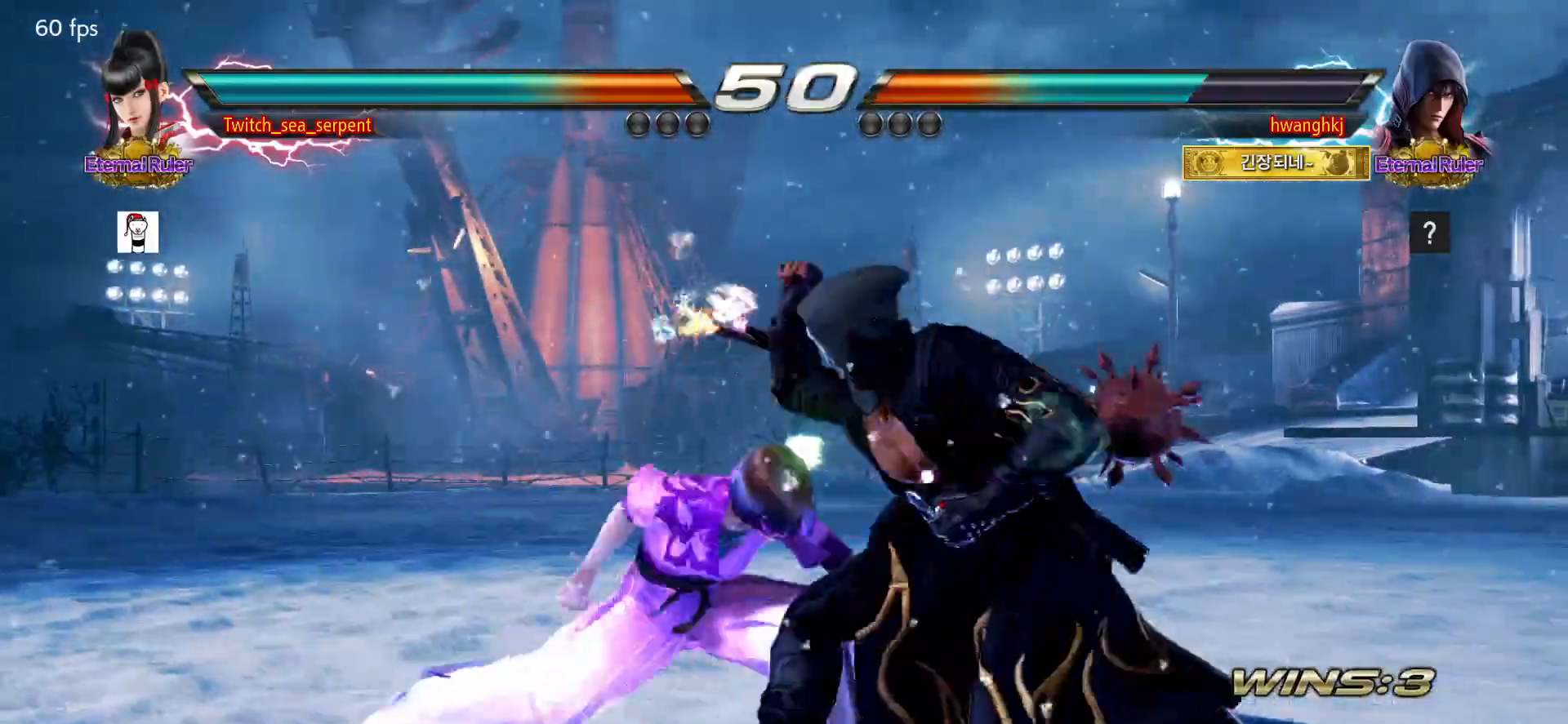
{"buttons": ["CROSS"], "left_stick": "right", "events": [[383, "CROSS", "down"], [433, "CROSS", "up"], [500, "CROSS", "down"]]}
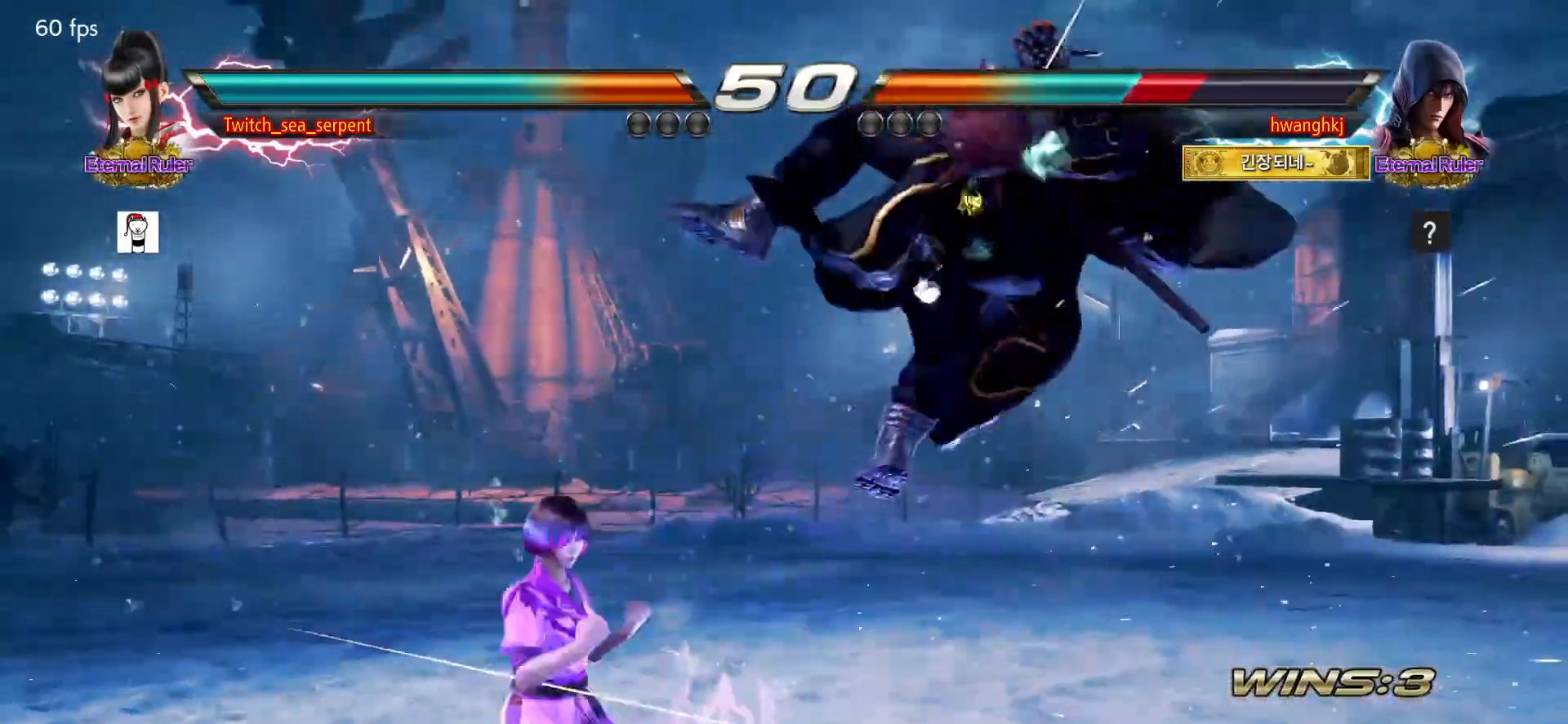
{"buttons": ["TRIANGLE"], "left_stick": "right", "events": [[50, "CROSS", "up"], [117, "CROSS", "down"], [200, "CROSS", "up"], [250, "TRIANGLE", "down"], [300, "TRIANGLE", "up"], [383, "TRIANGLE", "down"], [433, "TRIANGLE", "up"], [500, "TRIANGLE", "down"]]}
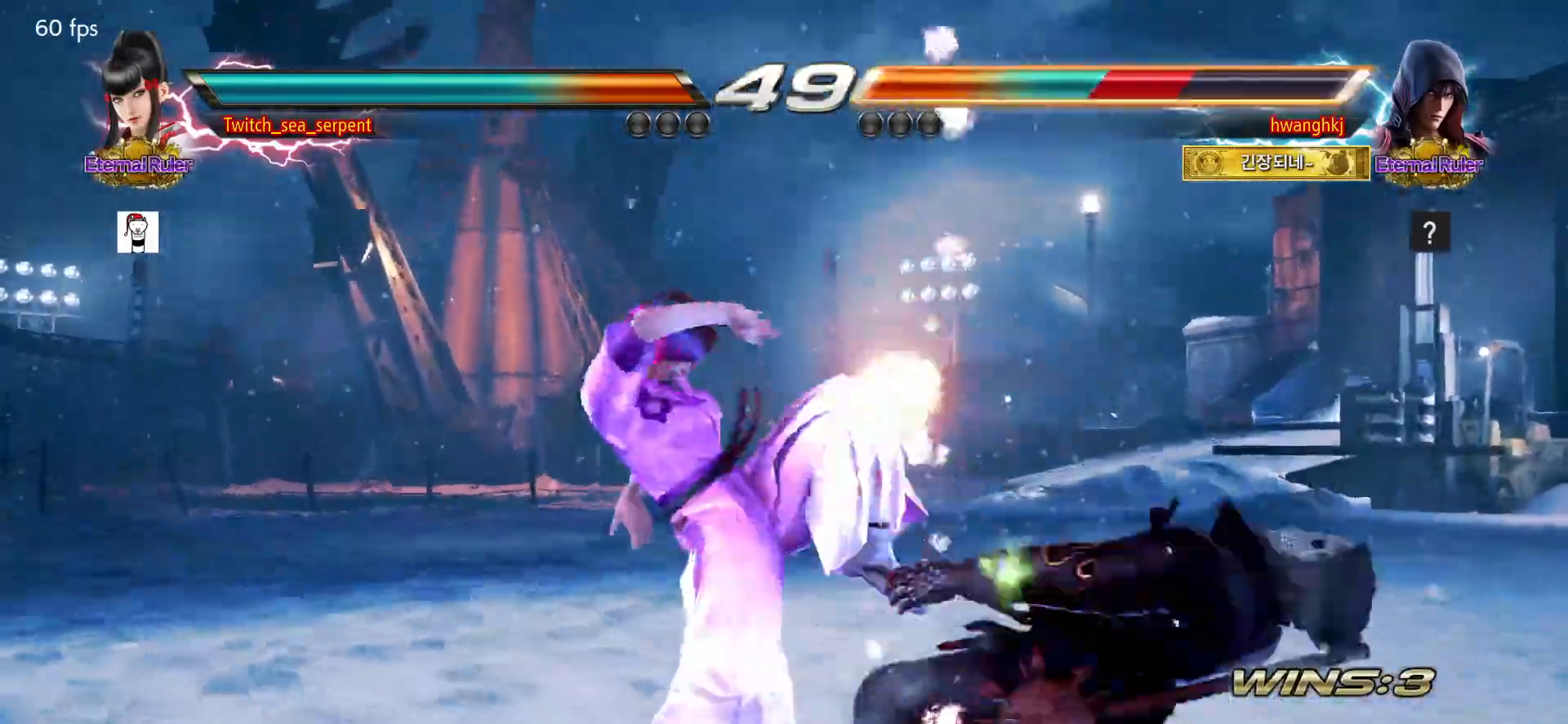
{"buttons": ["TRIANGLE"], "left_stick": "right", "events": [[67, "TRIANGLE", "up"], [133, "TRIANGLE", "down"], [200, "TRIANGLE", "up"], [283, "TRIANGLE", "down"], [367, "TRIANGLE", "up"], [467, "TRIANGLE", "down"]]}
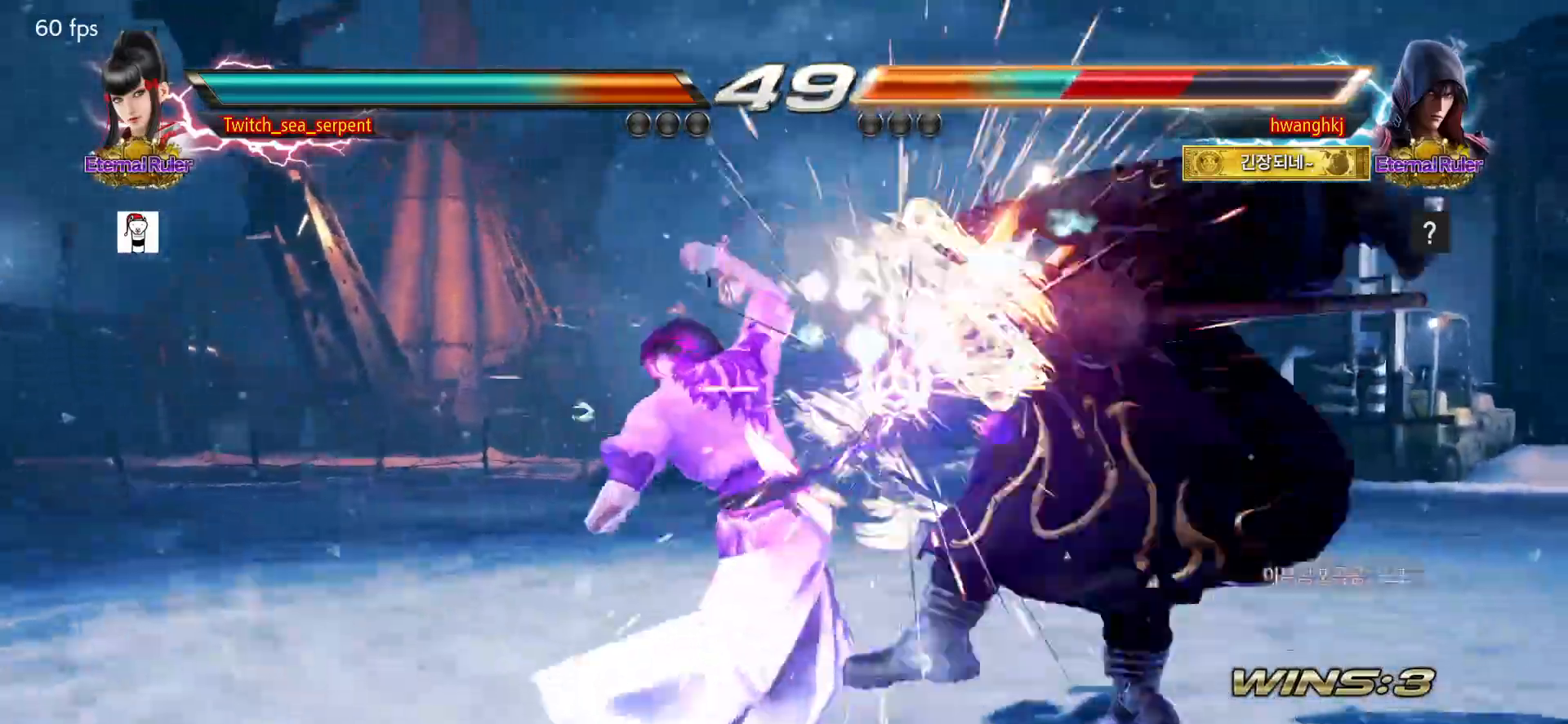
{"buttons": ["CIRCLE"], "left_stick": "right", "events": [[50, "TRIANGLE", "up"], [133, "left_stick", "left"], [200, "left_stick", "center"], [250, "left_stick", "right"], [300, "TRIANGLE", "down"], [367, "TRIANGLE", "up"], [400, "SQUARE", "down"], [450, "SQUARE", "up"], [500, "CIRCLE", "down"]]}